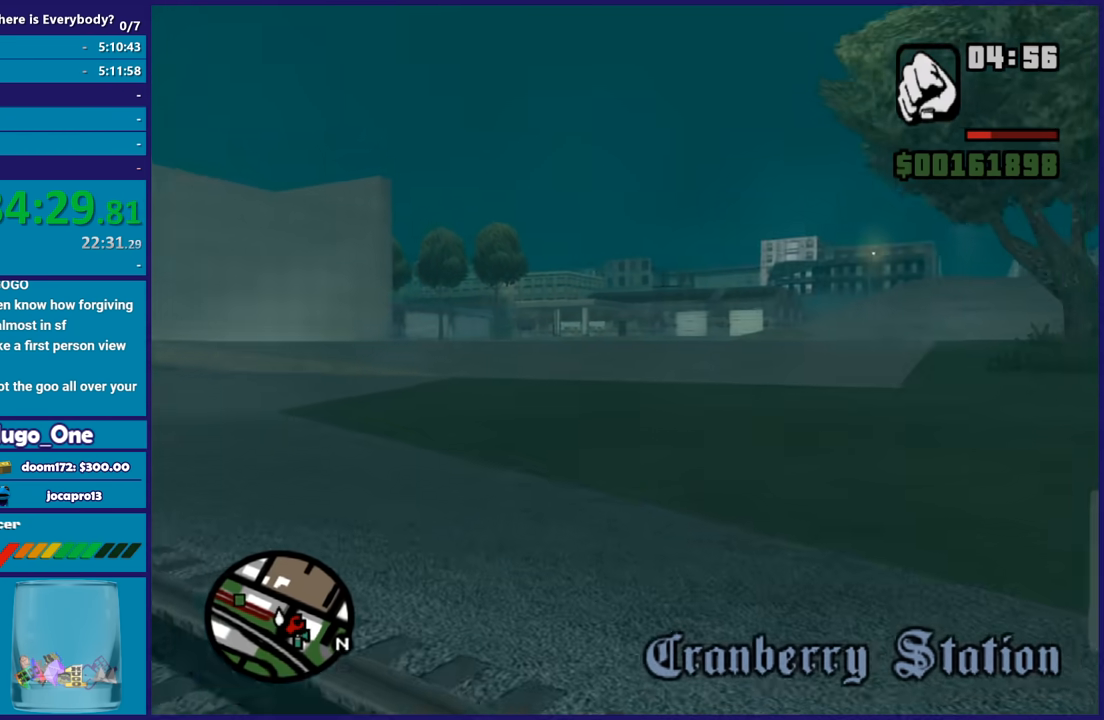
Gameplay with a controller (Xbox layout); each line is a JSON object with the inputs held at the frame after it. "events" lists button and stick changes between this image and that frame as [ms after this image, input, new state], when the widget could be followed in between. Not read: R3.
{"buttons": ["A"], "left_stick": "up", "right_stick": "center", "events": [[134, "A", "up"], [234, "A", "down"], [367, "A", "up"], [434, "A", "down"]]}
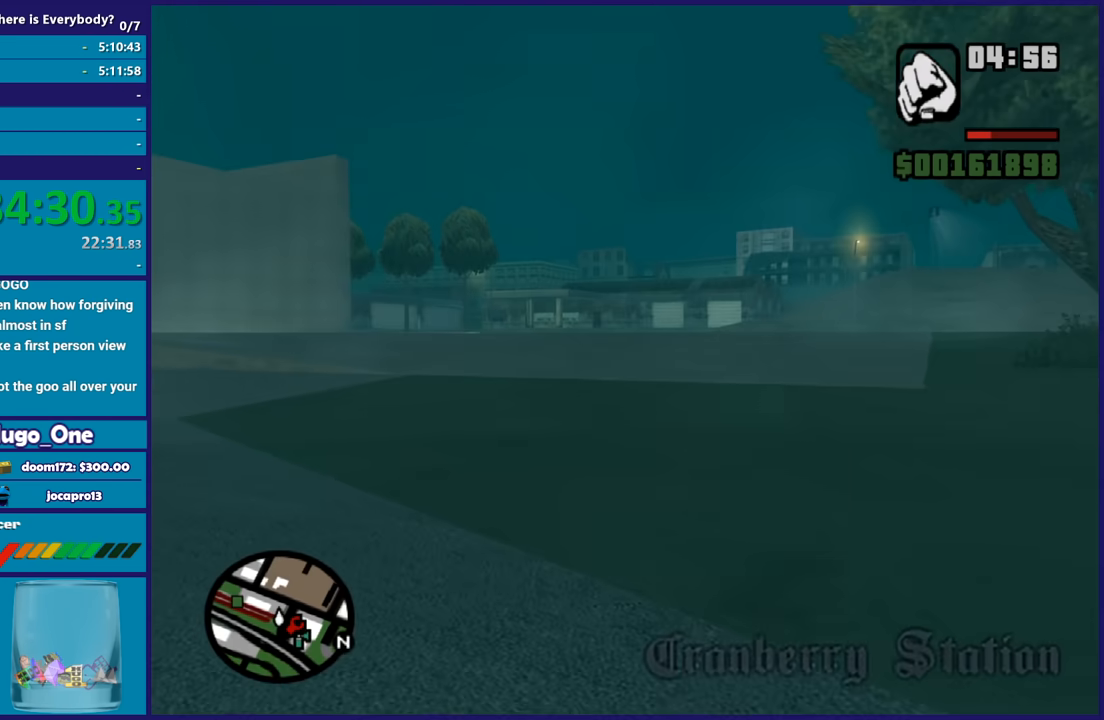
{"buttons": ["X"], "left_stick": "up", "right_stick": "center", "events": [[66, "A", "up"], [133, "A", "down"], [267, "A", "up"], [333, "A", "down"], [467, "X", "down"], [500, "A", "up"]]}
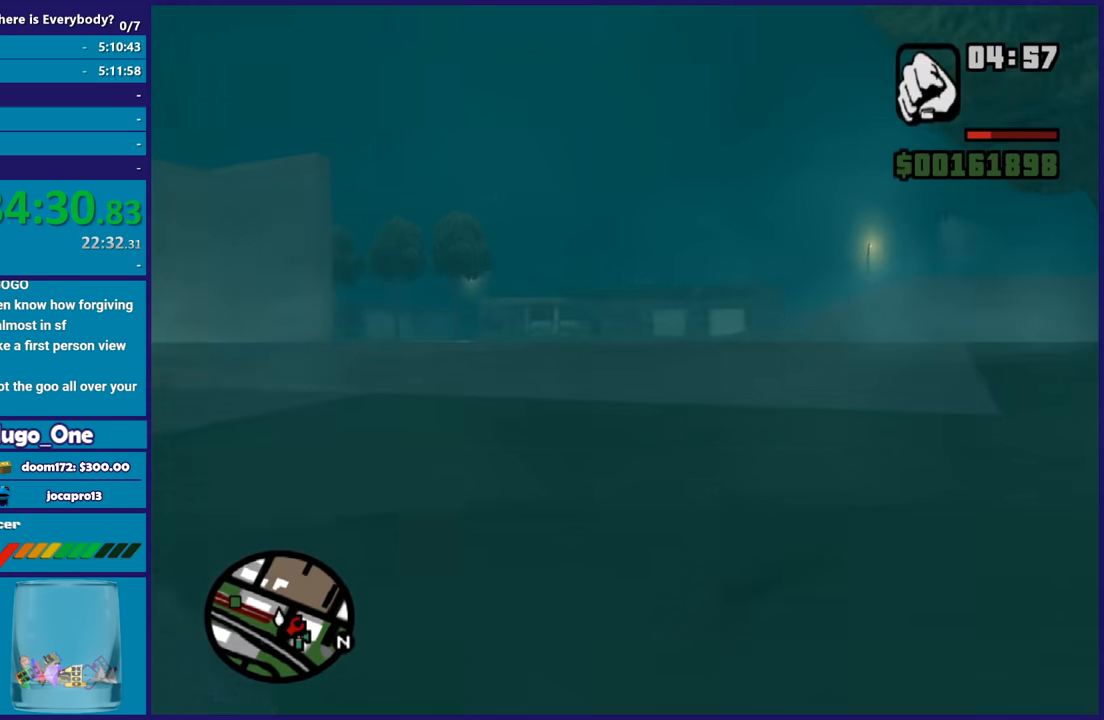
{"buttons": [], "left_stick": "up", "right_stick": "center", "events": [[167, "X", "up"], [267, "right_stick", "up"], [467, "right_stick", "center"]]}
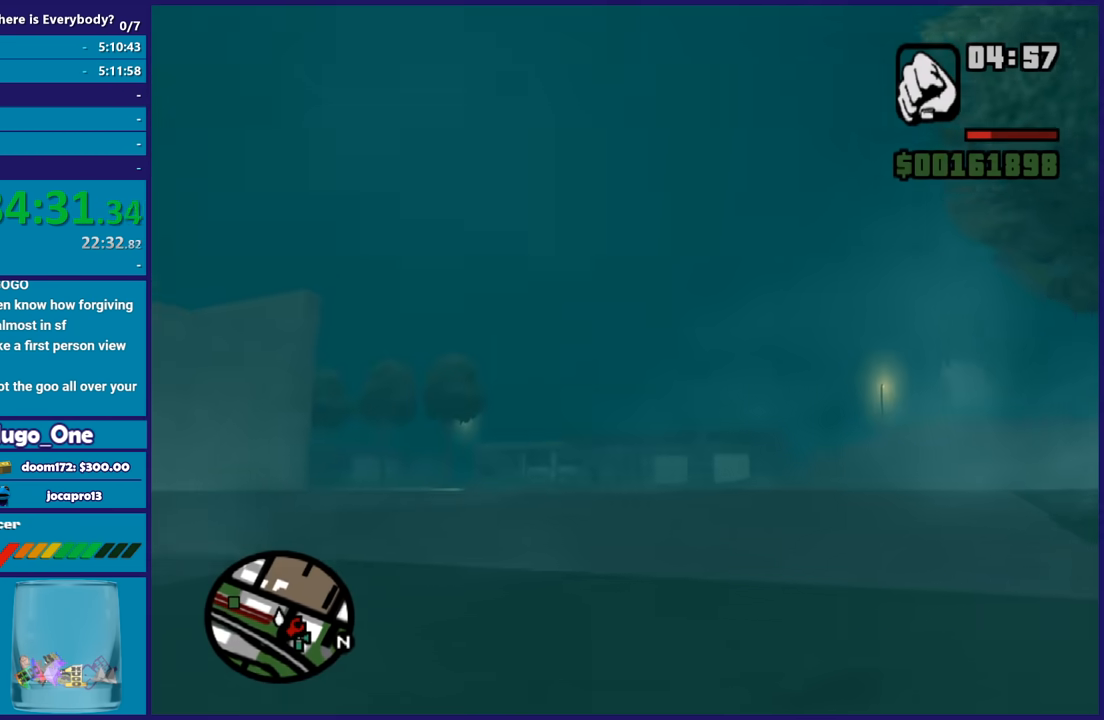
{"buttons": ["A"], "left_stick": "up", "right_stick": "center", "events": [[33, "A", "down"], [166, "A", "up"], [233, "A", "down"], [367, "A", "up"], [433, "A", "down"]]}
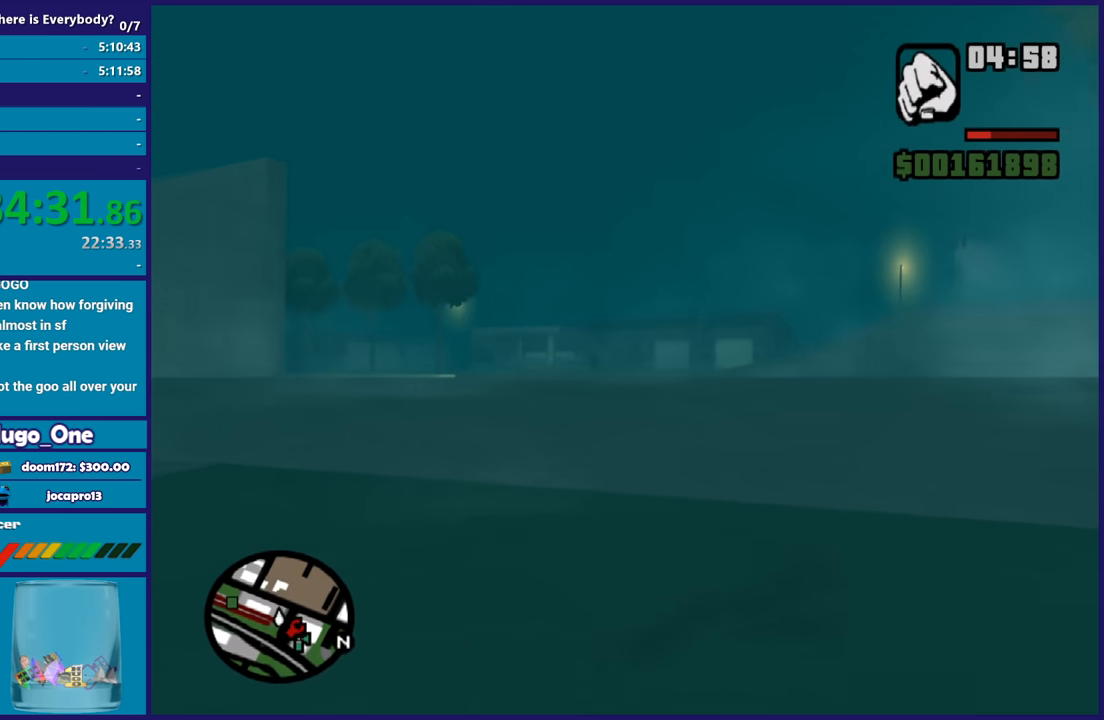
{"buttons": [], "left_stick": "up", "right_stick": "center", "events": [[67, "A", "up"], [167, "A", "down"], [267, "A", "up"], [367, "A", "down"], [467, "A", "up"]]}
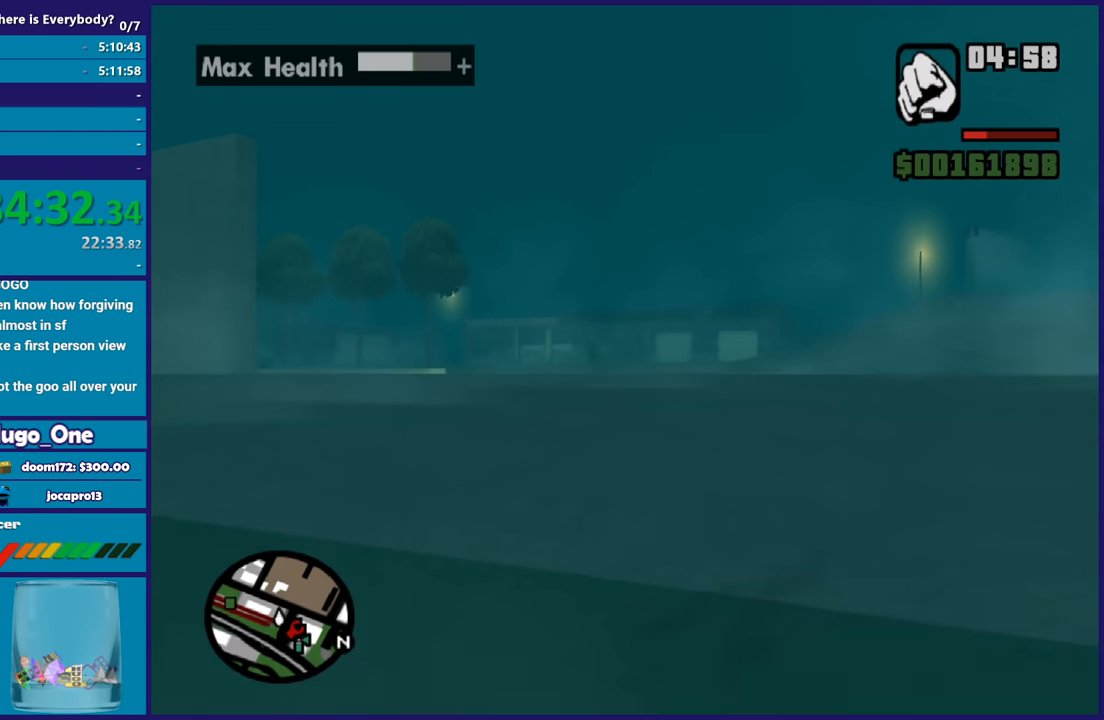
{"buttons": [], "left_stick": "up", "right_stick": "center", "events": [[66, "A", "down"], [233, "X", "down"], [267, "A", "up"], [500, "X", "up"]]}
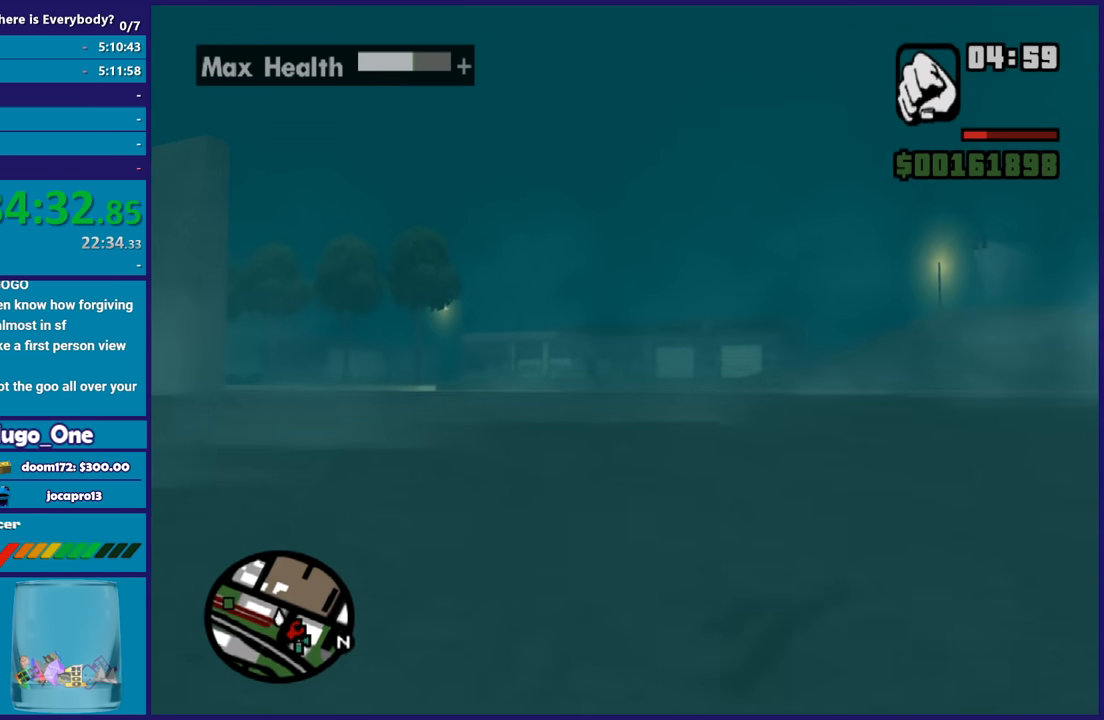
{"buttons": [], "left_stick": "up", "right_stick": "center", "events": [[100, "A", "down"], [267, "A", "up"], [334, "A", "down"], [467, "A", "up"]]}
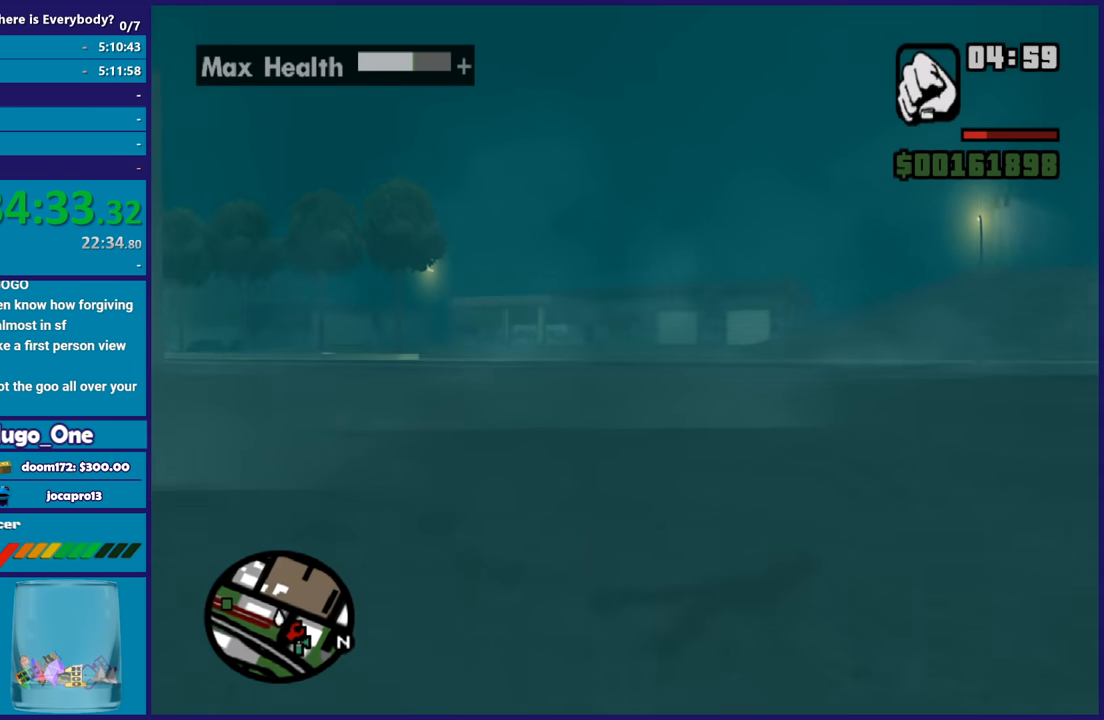
{"buttons": ["A"], "left_stick": "up", "right_stick": "center", "events": [[33, "A", "down"], [200, "A", "up"], [233, "A", "down"], [367, "A", "up"], [467, "A", "down"]]}
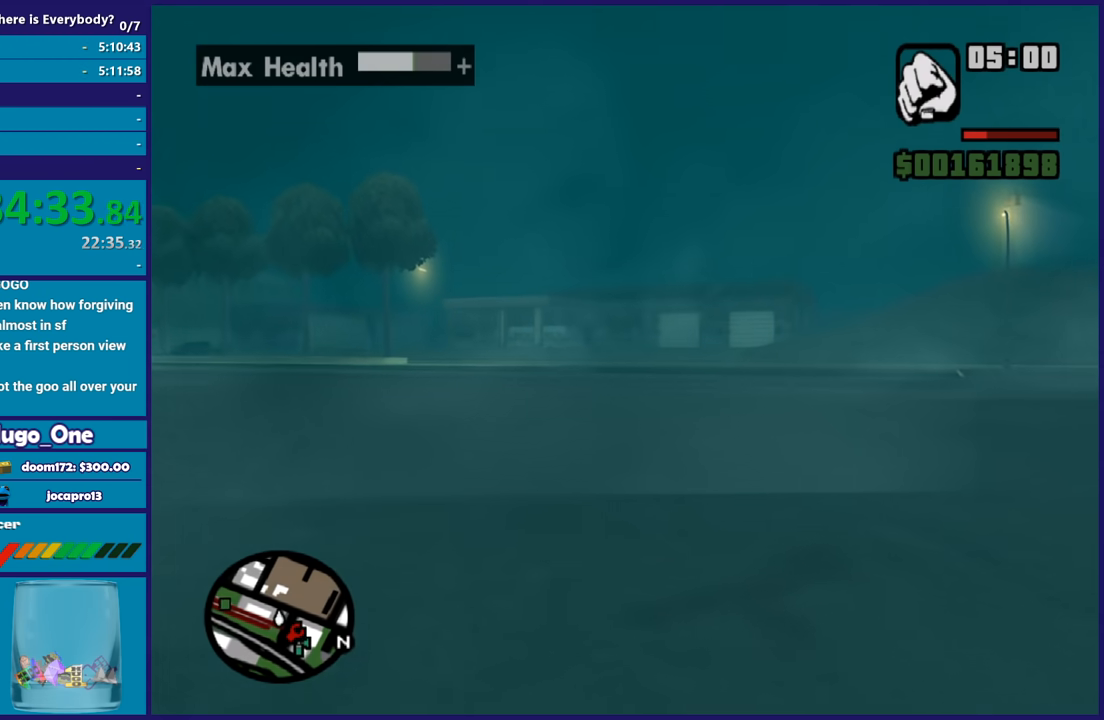
{"buttons": [], "left_stick": "up", "right_stick": "center", "events": [[67, "A", "up"], [134, "A", "down"], [200, "X", "down"], [300, "A", "up"], [501, "X", "up"]]}
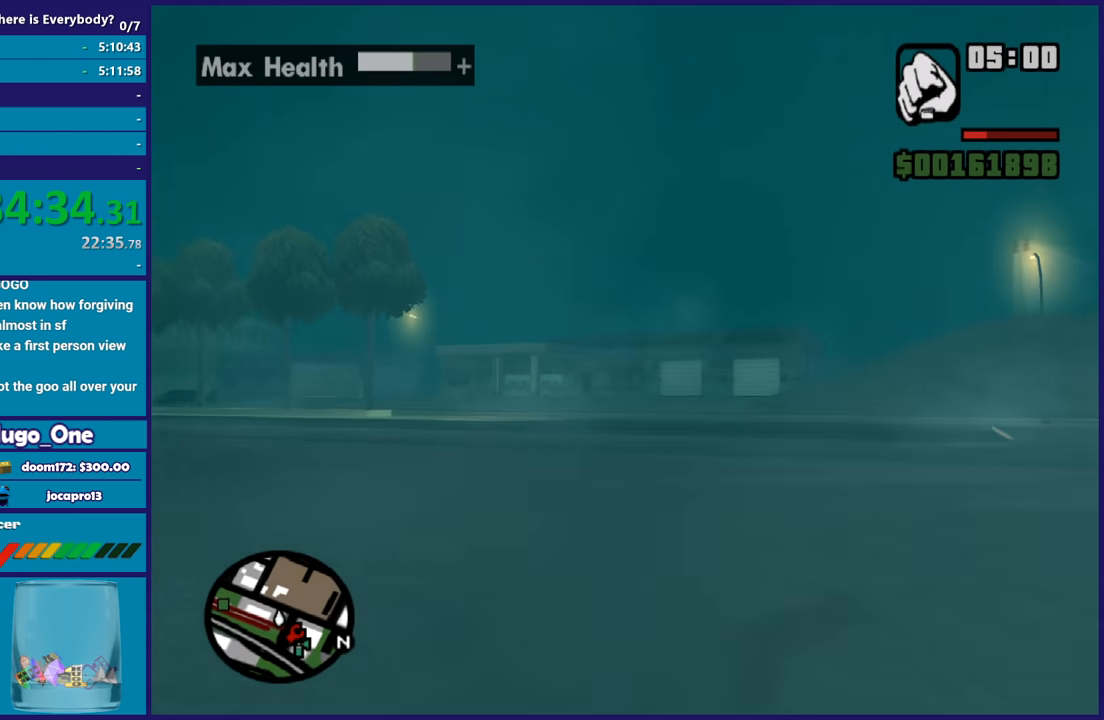
{"buttons": [], "left_stick": "up", "right_stick": "center", "events": [[133, "A", "down"], [267, "A", "up"], [333, "A", "down"], [467, "A", "up"]]}
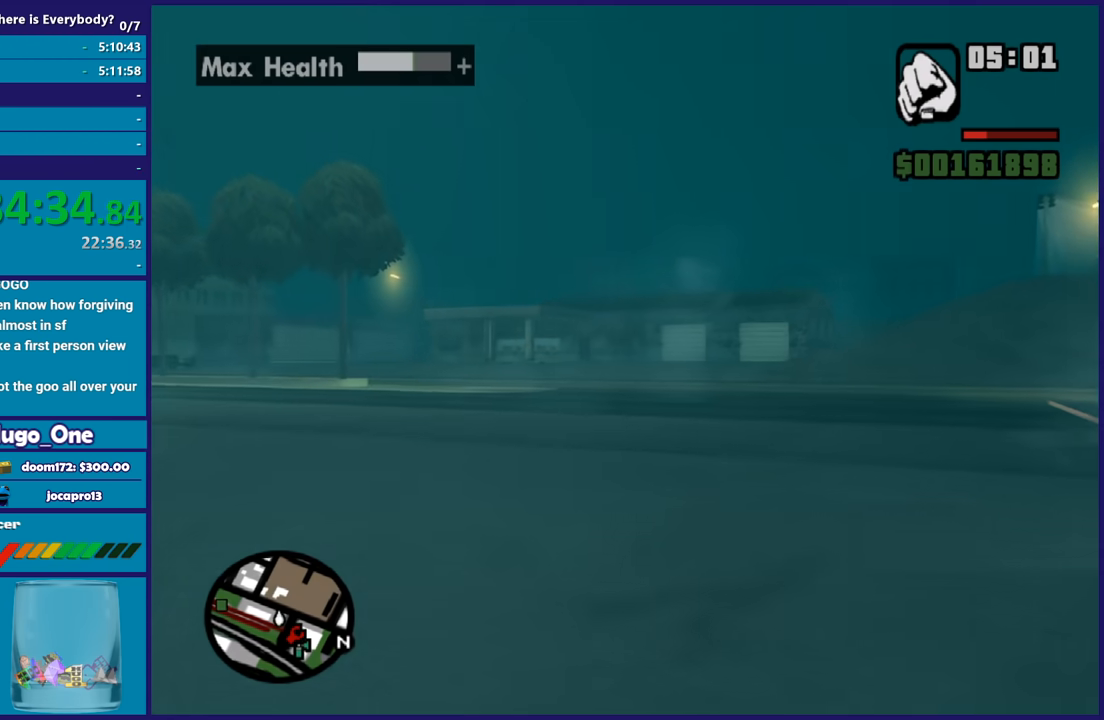
{"buttons": ["X"], "left_stick": "up", "right_stick": "center", "events": [[34, "A", "down"], [134, "A", "up"], [234, "A", "down"], [367, "A", "up"], [401, "A", "down"], [401, "X", "down"], [467, "A", "up"]]}
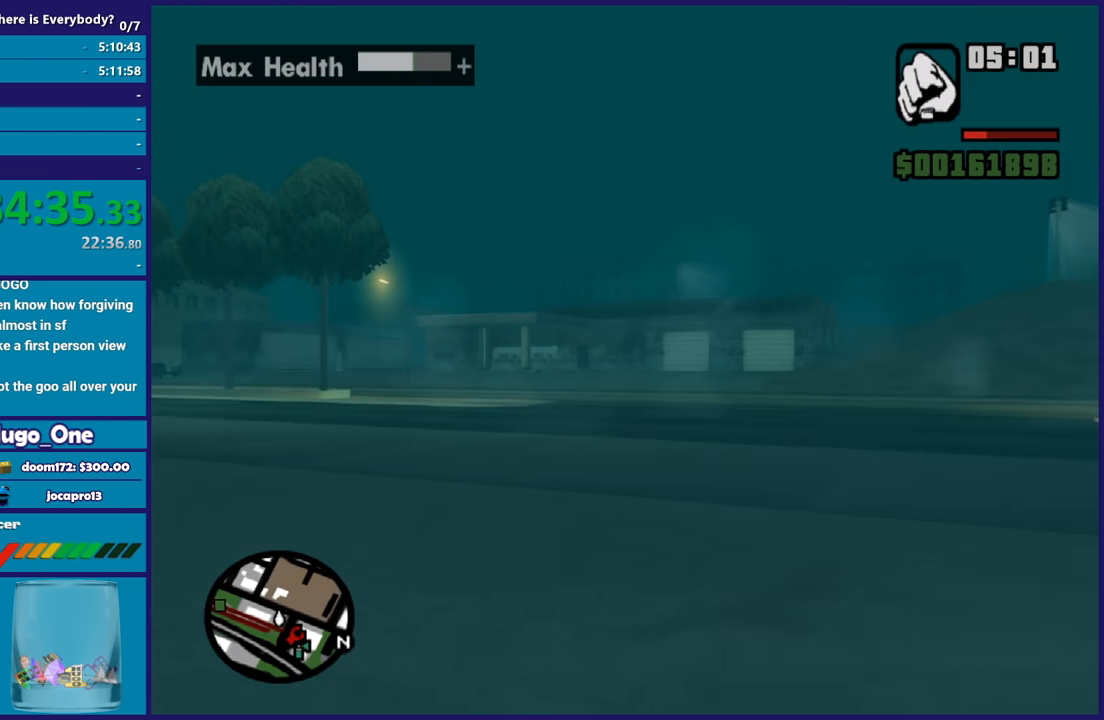
{"buttons": [], "left_stick": "up", "right_stick": "center", "events": [[166, "X", "up"], [200, "X", "down"], [400, "X", "up"]]}
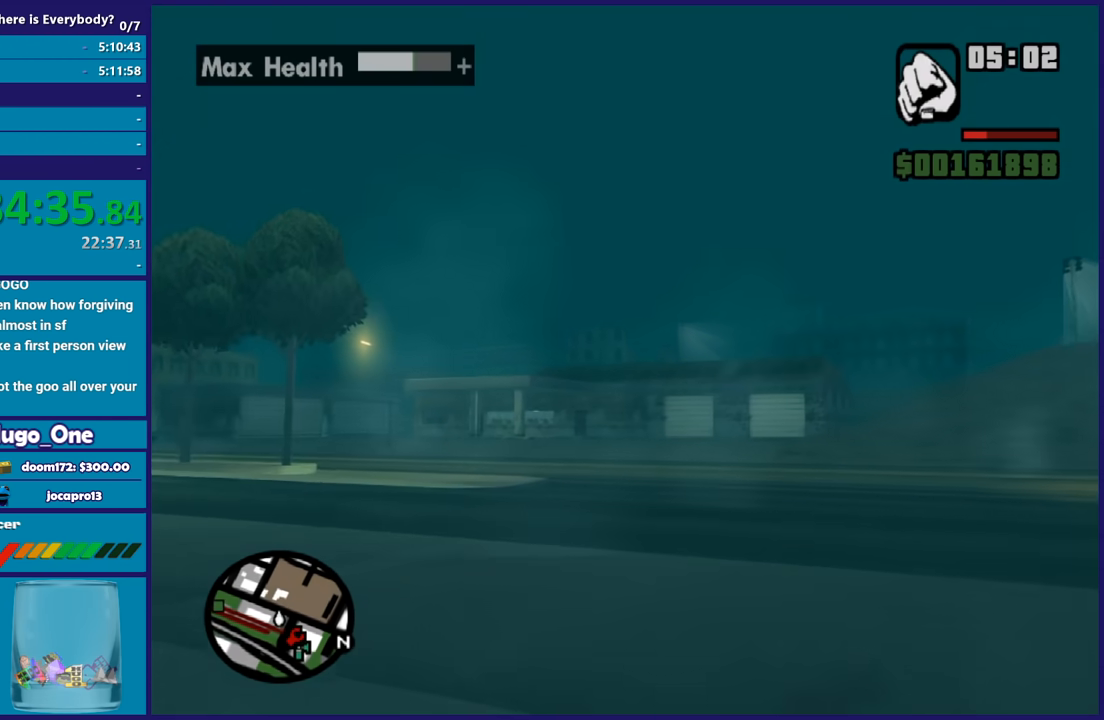
{"buttons": ["A"], "left_stick": "up", "right_stick": "center", "events": [[33, "A", "down"], [200, "A", "up"], [267, "A", "down"], [401, "A", "up"], [467, "A", "down"]]}
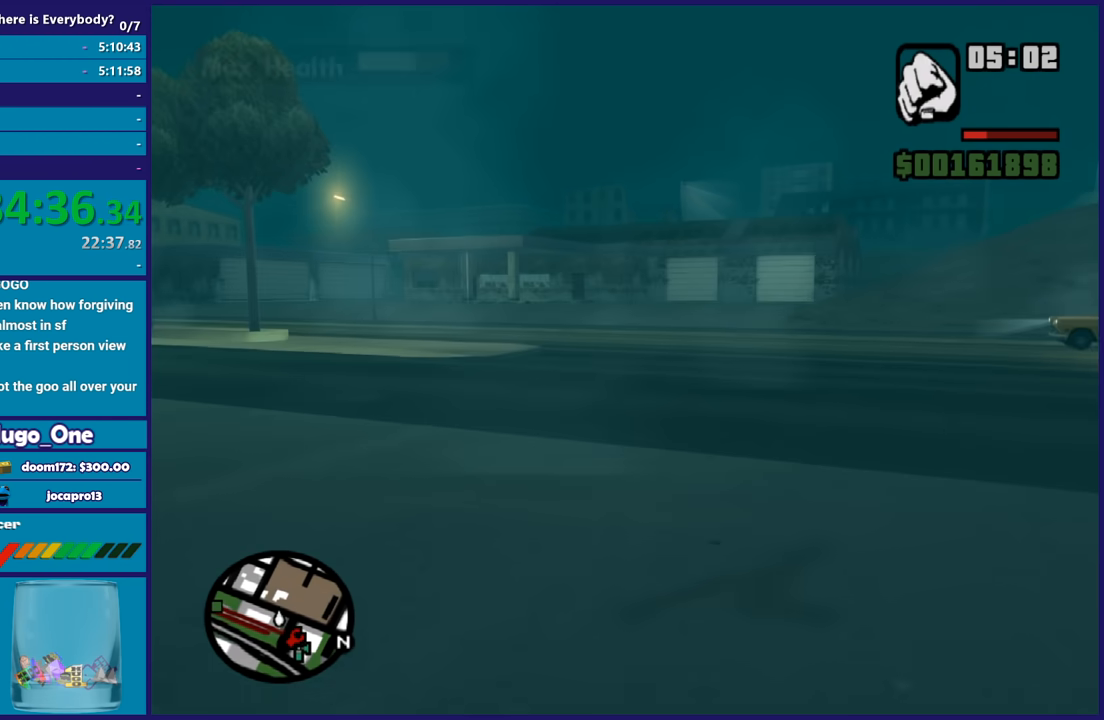
{"buttons": ["X"], "left_stick": "up", "right_stick": "center", "events": [[100, "A", "up"], [166, "A", "down"], [333, "X", "down"], [367, "A", "up"]]}
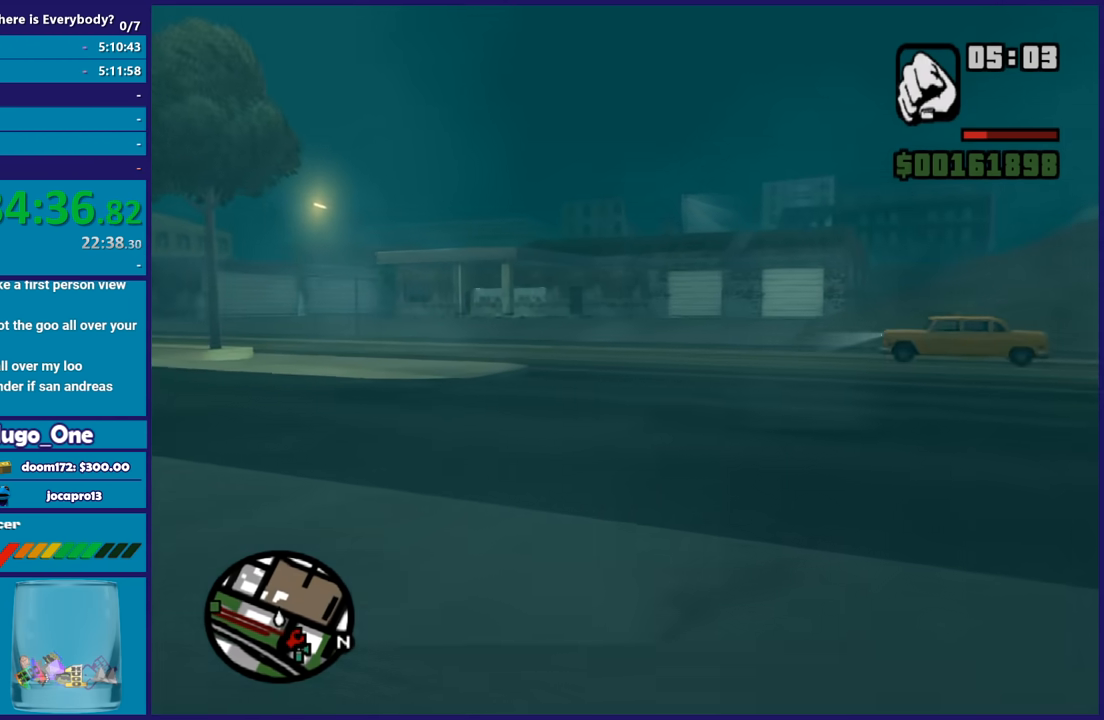
{"buttons": [], "left_stick": "up", "right_stick": "center", "events": [[200, "X", "up"], [300, "A", "down"], [434, "A", "up"]]}
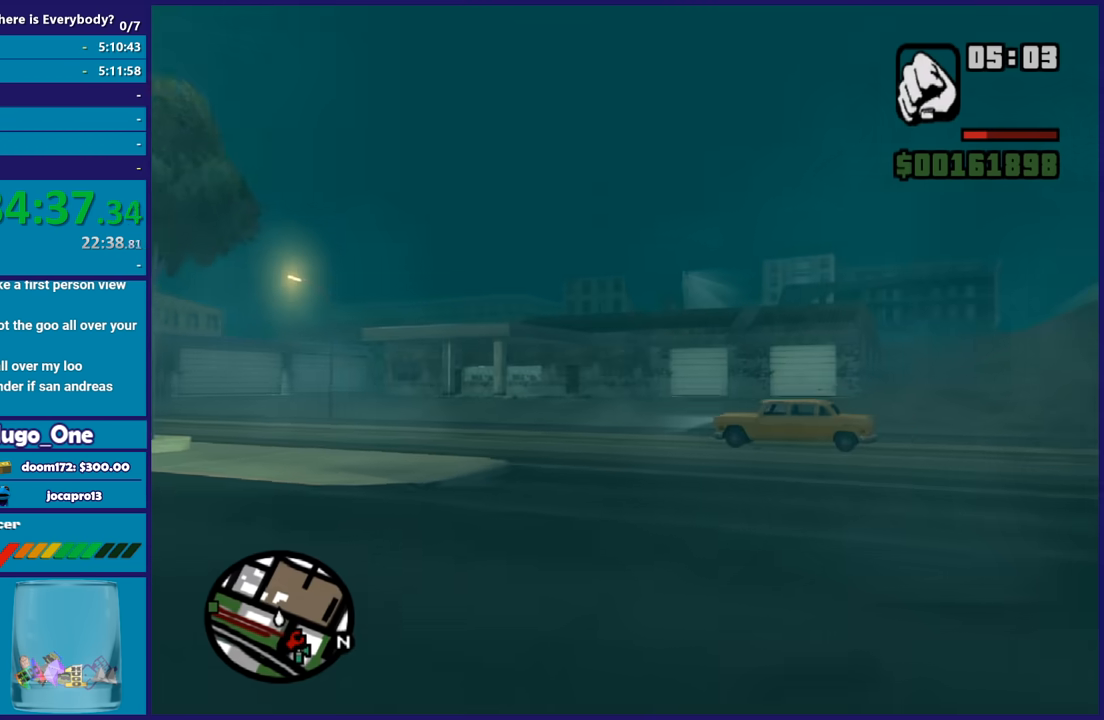
{"buttons": ["A"], "left_stick": "up", "right_stick": "center", "events": [[33, "A", "down"], [166, "A", "up"], [233, "A", "down"], [367, "A", "up"], [433, "A", "down"]]}
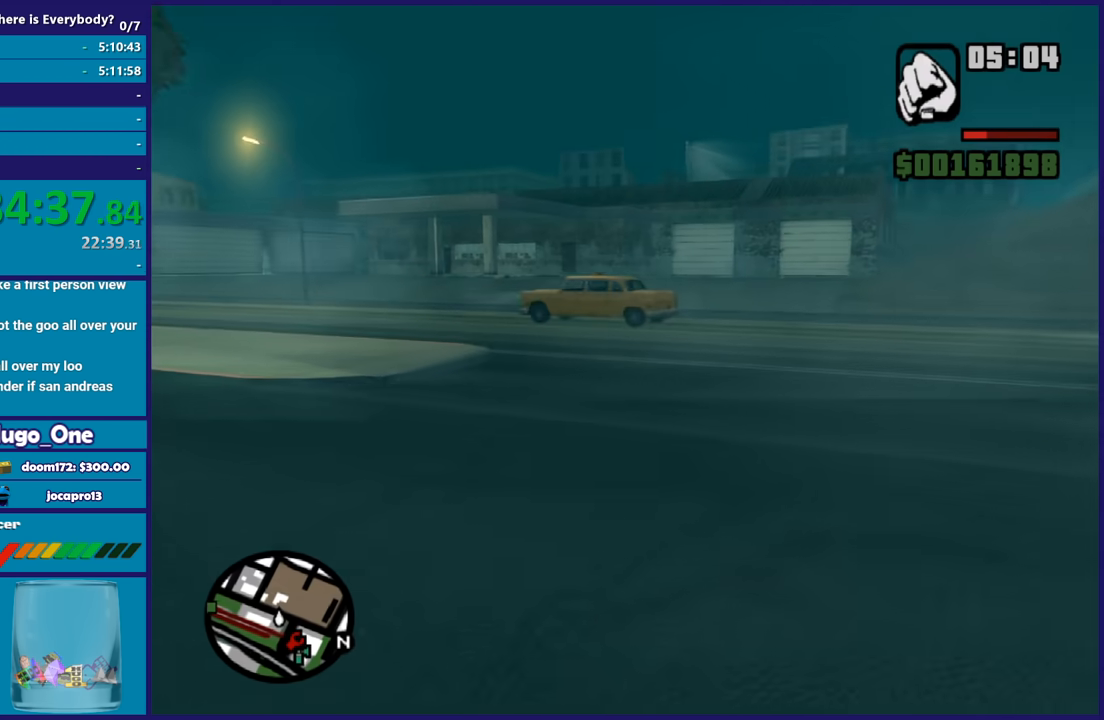
{"buttons": ["X"], "left_stick": "up", "right_stick": "center", "events": [[100, "X", "down"], [134, "A", "up"], [267, "X", "up"], [334, "X", "down"]]}
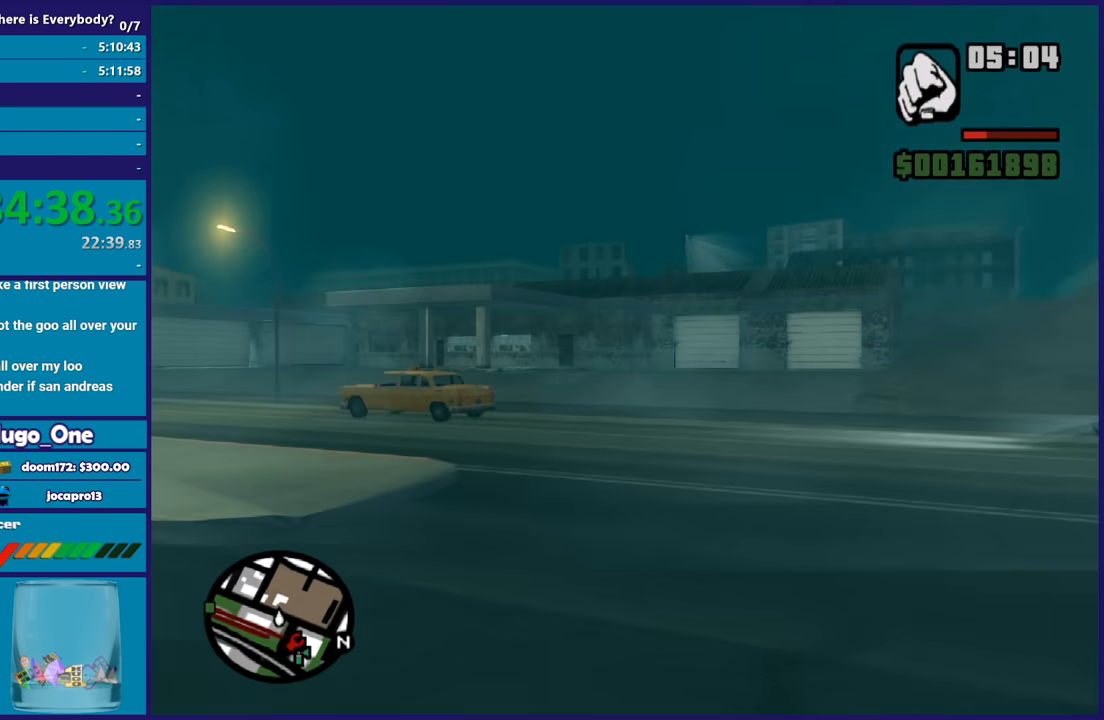
{"buttons": [], "left_stick": "up", "right_stick": "center", "events": [[33, "X", "up"], [100, "X", "down"], [233, "X", "up"], [333, "A", "down"], [467, "A", "up"]]}
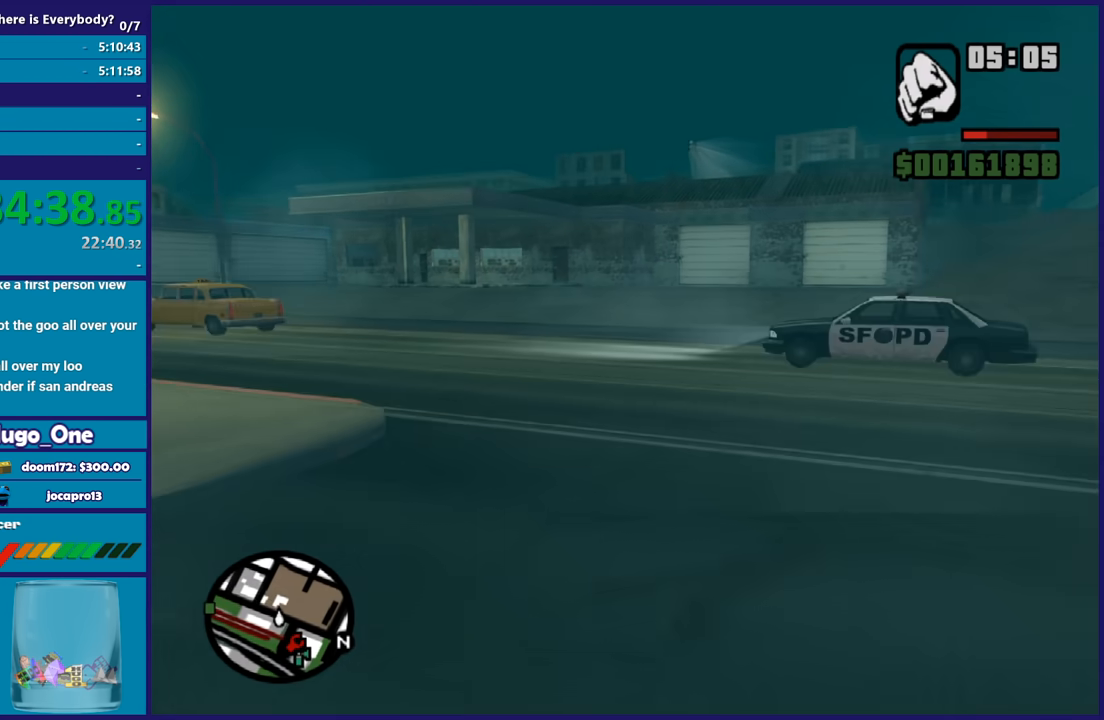
{"buttons": ["X"], "left_stick": "up", "right_stick": "center", "events": [[34, "A", "down"], [200, "A", "up"], [267, "A", "down"], [401, "X", "down"], [434, "A", "up"]]}
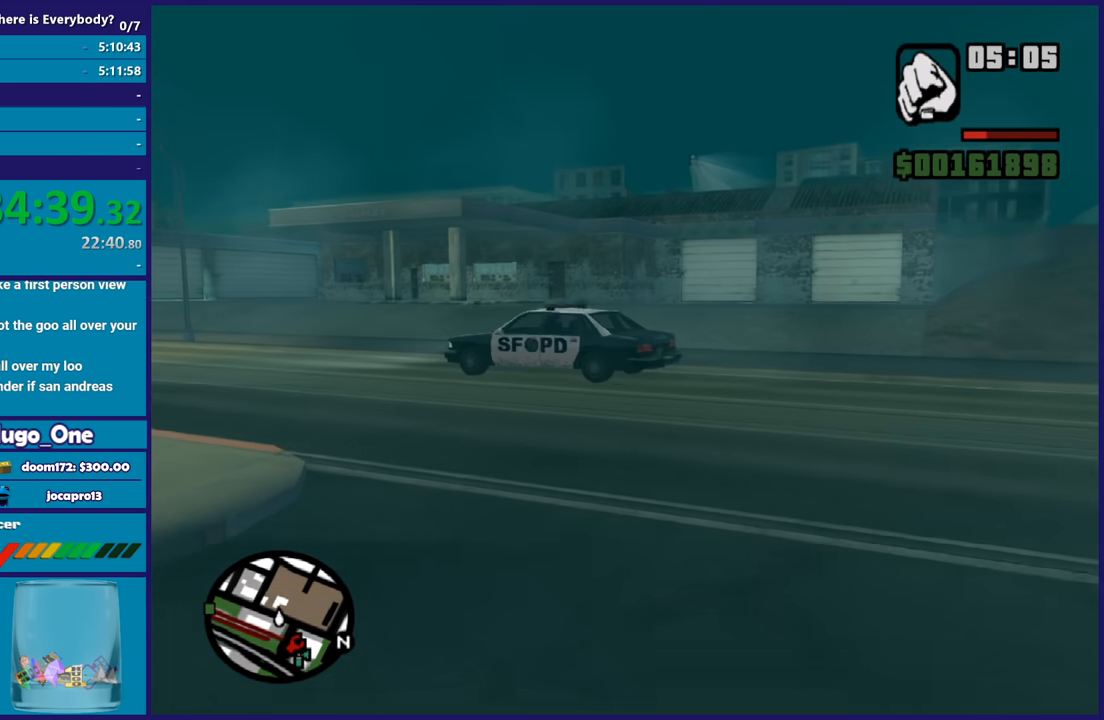
{"buttons": [], "left_stick": "up", "right_stick": "right", "events": [[66, "X", "up"], [100, "X", "down"], [267, "X", "up"], [433, "right_stick", "right"]]}
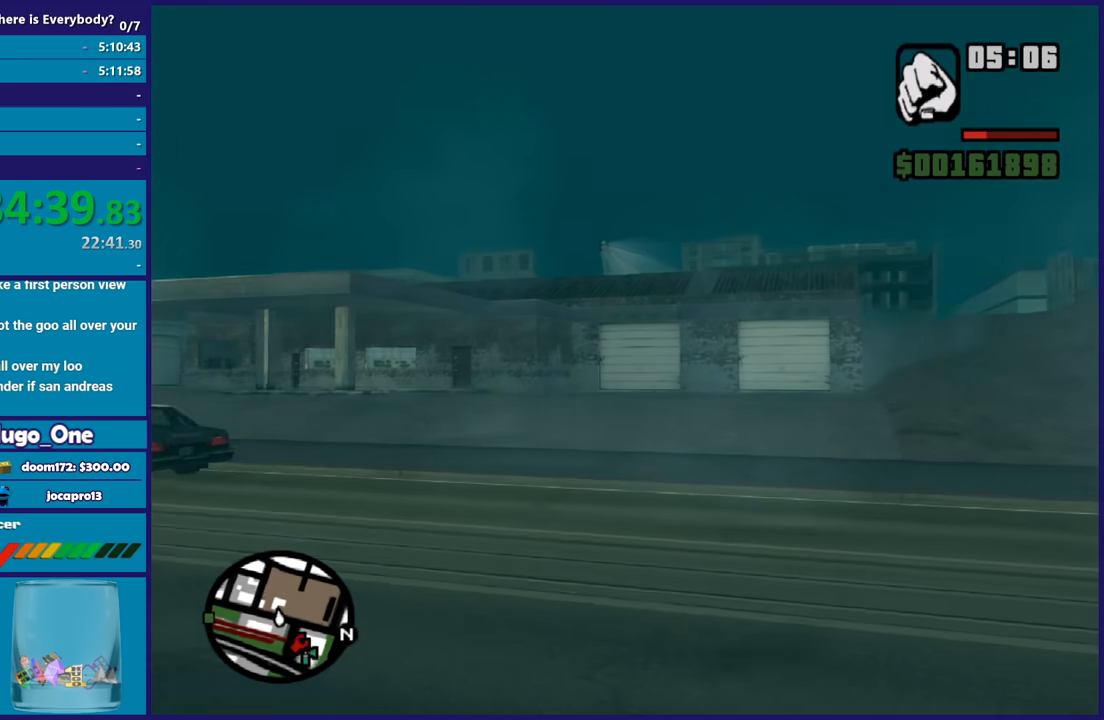
{"buttons": [], "left_stick": "up-left", "right_stick": "right", "events": [[367, "left_stick", "up-left"]]}
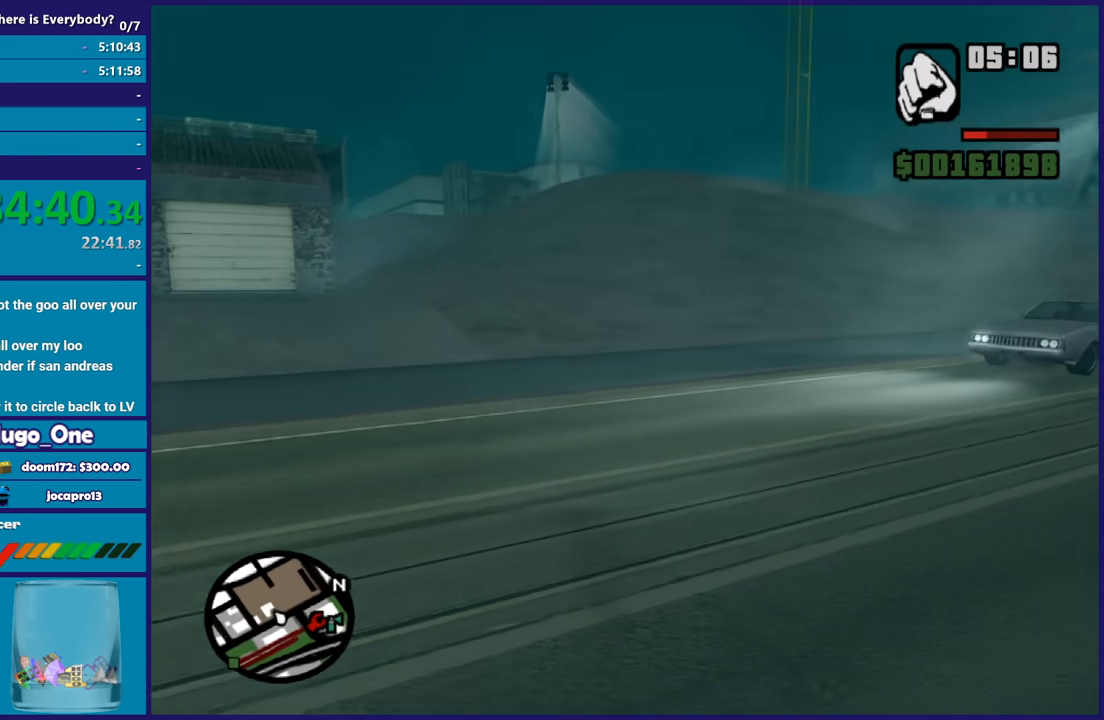
{"buttons": [], "left_stick": "up-left", "right_stick": "center", "events": [[300, "right_stick", "center"], [333, "A", "down"], [467, "A", "up"]]}
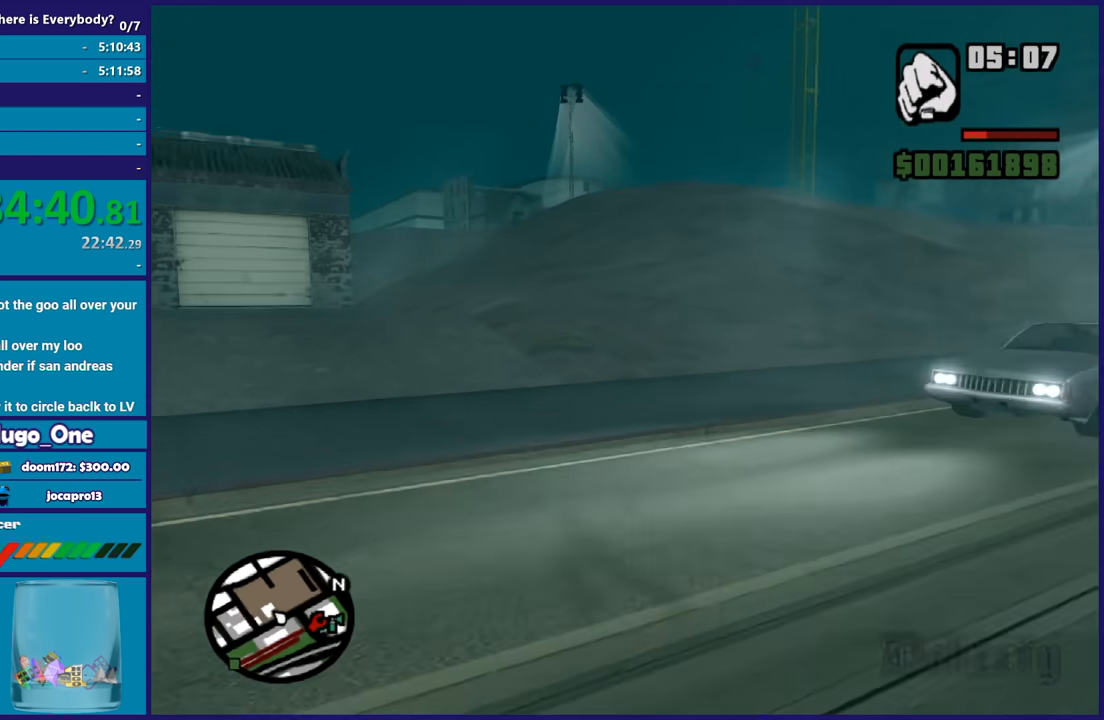
{"buttons": [], "left_stick": "up-left", "right_stick": "right", "events": [[34, "A", "down"], [100, "left_stick", "up"], [167, "A", "up"], [300, "right_stick", "right"], [501, "left_stick", "up-left"]]}
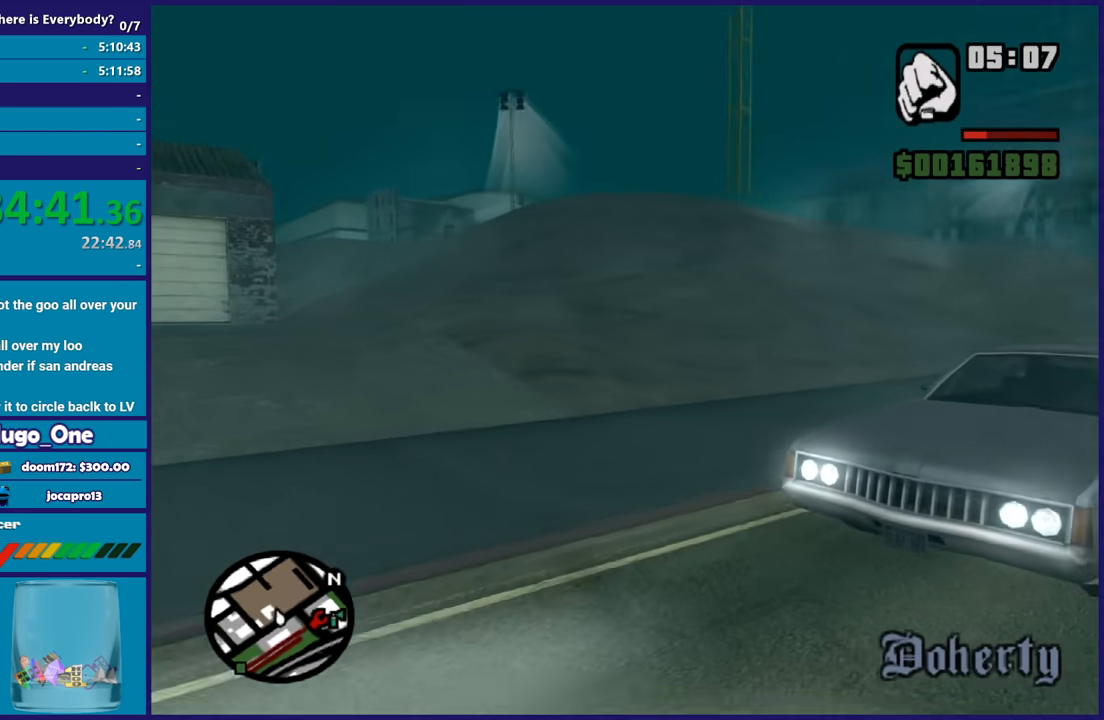
{"buttons": [], "left_stick": "up", "right_stick": "center", "events": [[200, "left_stick", "up"], [467, "right_stick", "center"]]}
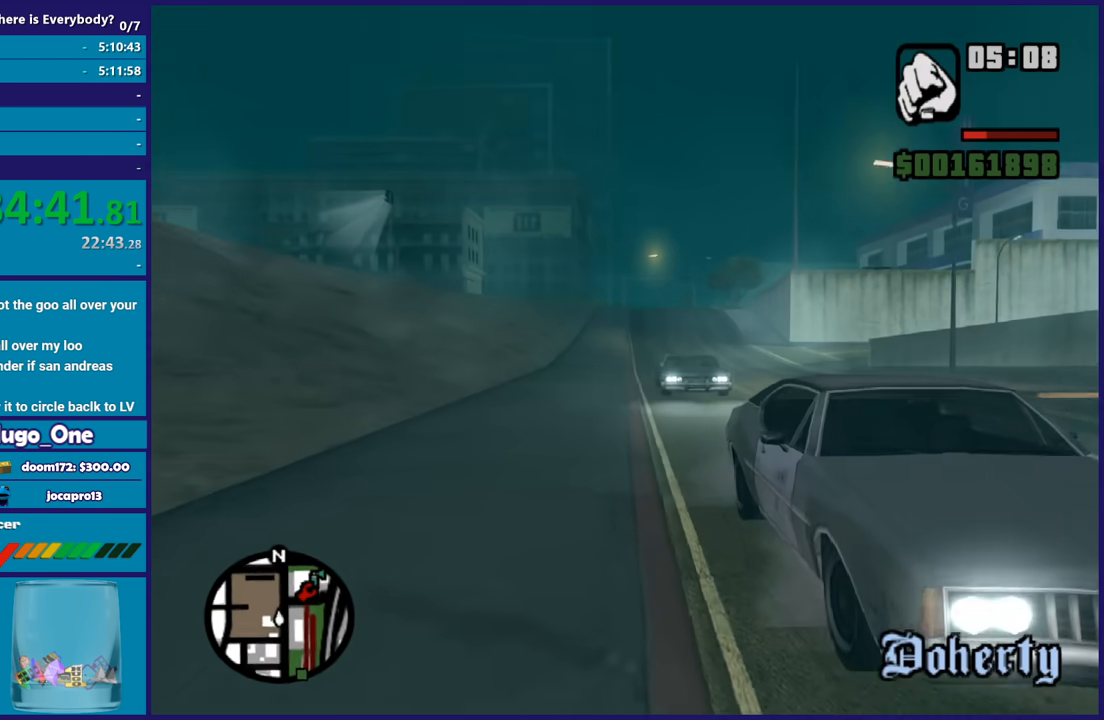
{"buttons": [], "left_stick": "center", "right_stick": "center"}
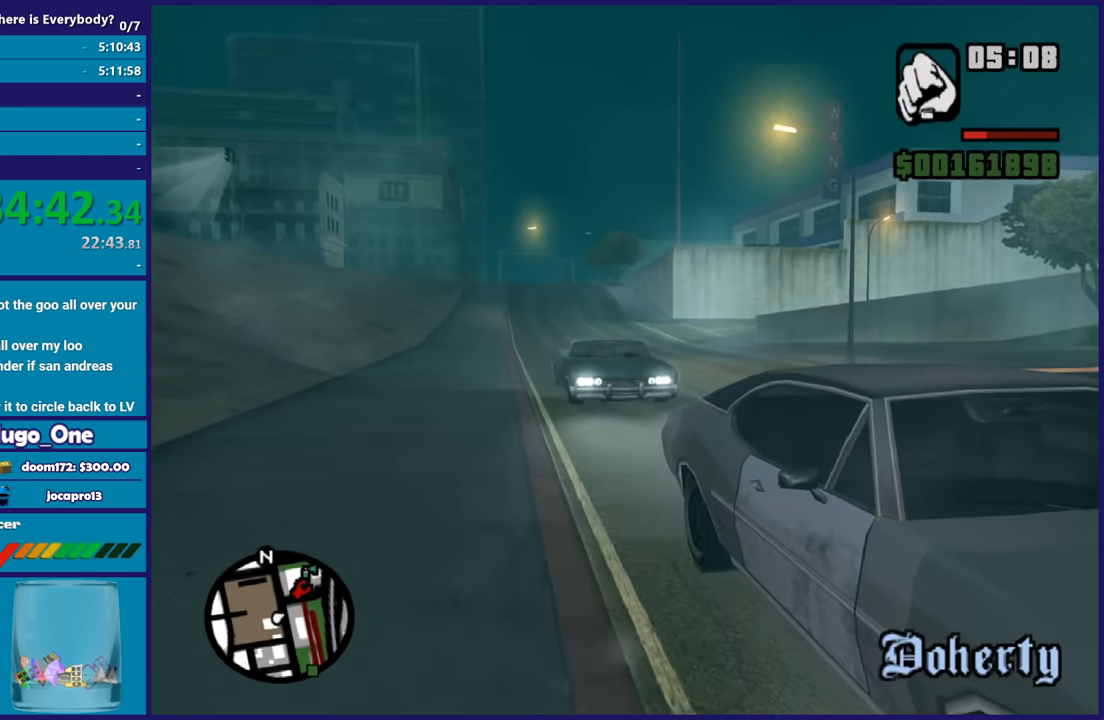
{"buttons": [], "left_stick": "center", "right_stick": "right"}
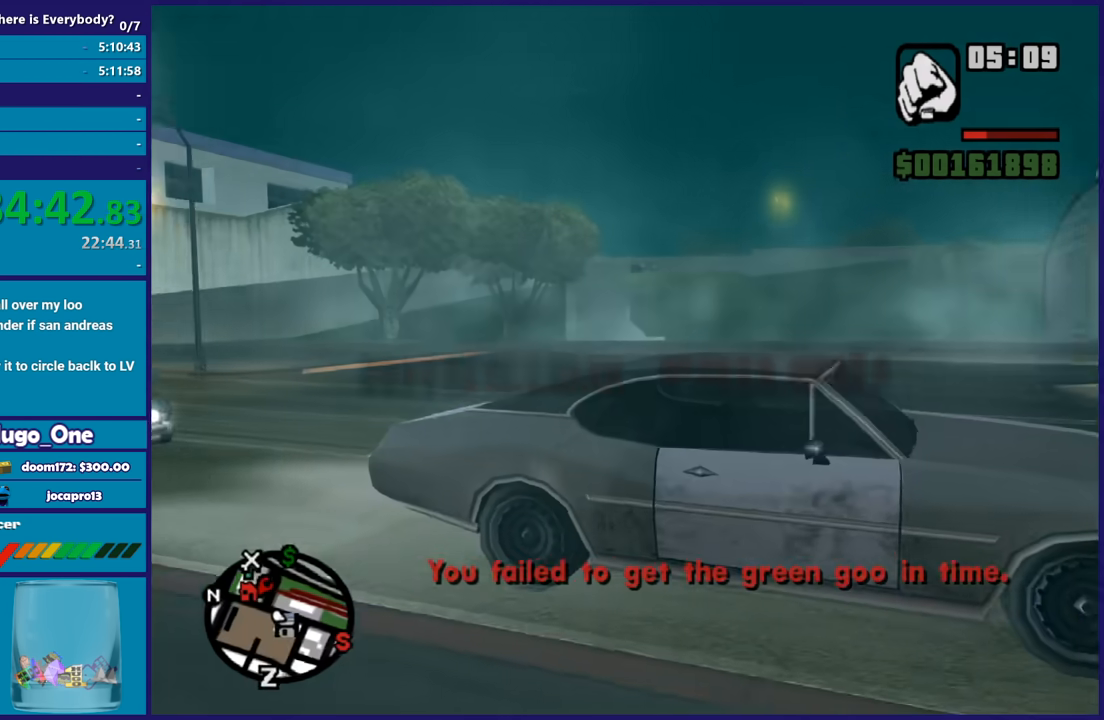
{"buttons": [], "left_stick": "center", "right_stick": "right", "events": []}
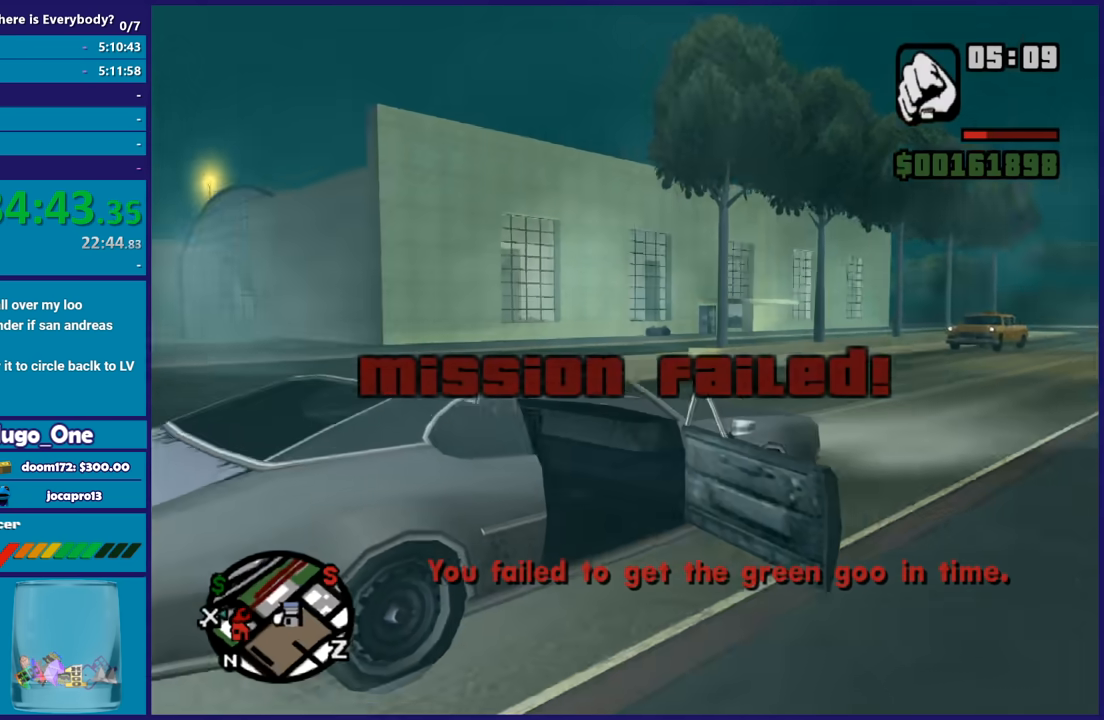
{"buttons": [], "left_stick": "center", "right_stick": "center", "events": [[133, "right_stick", "center"]]}